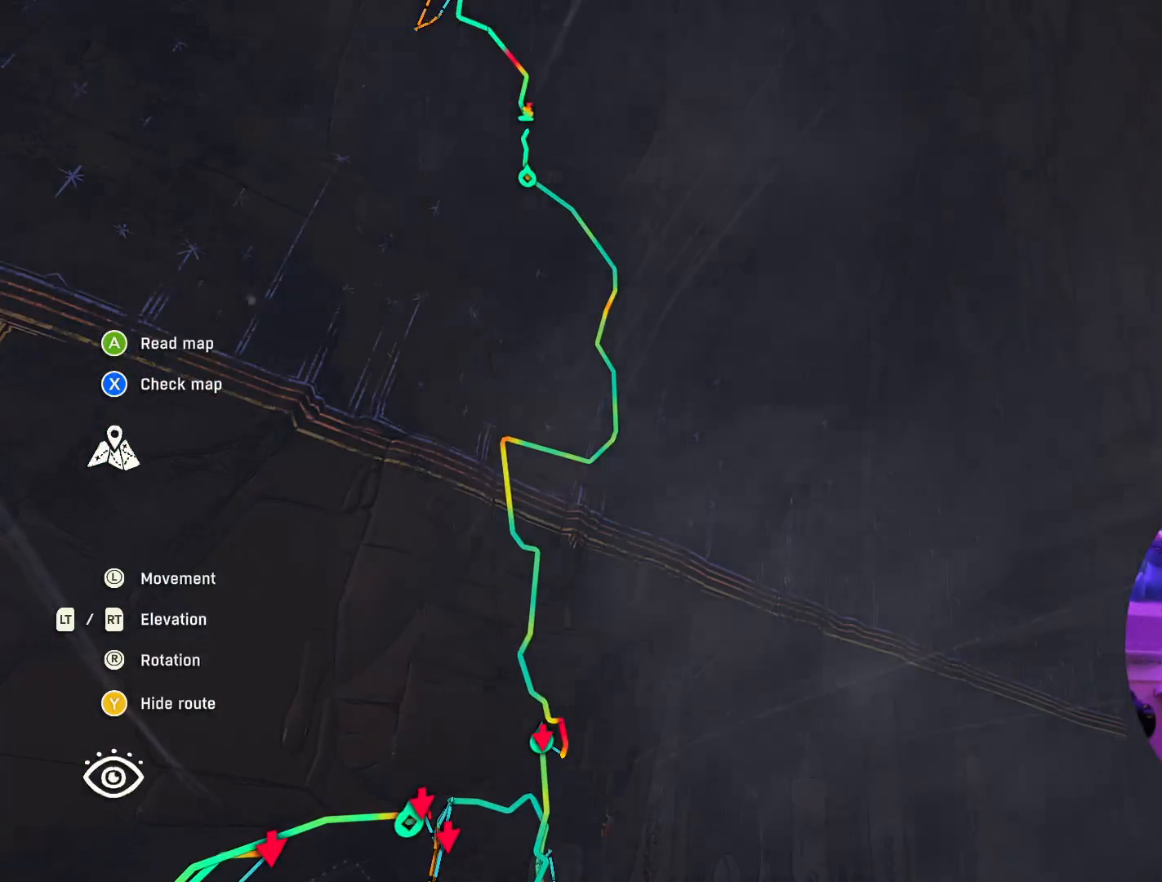
Gameplay with a controller (Xbox layout); each line is a JSON object with the inputs held at the frame after it. "events" lists button and stick changes between this image and that frame as [ms after this image, input, new state], when the widget could be followed in between.
{"buttons": [], "left_stick": "center", "right_stick": "up", "events": [[400, "right_stick", "up"]]}
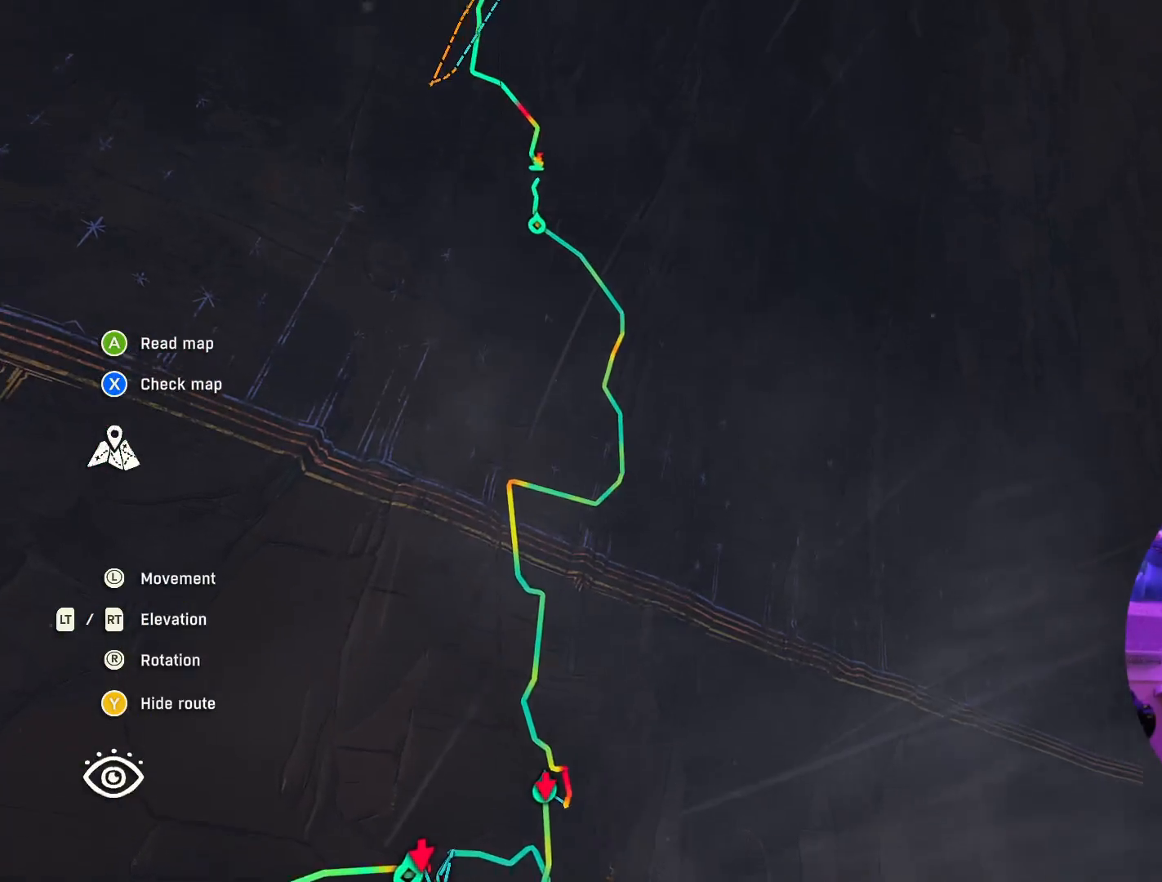
{"buttons": [], "left_stick": "center", "right_stick": "center", "events": [[50, "right_stick", "center"]]}
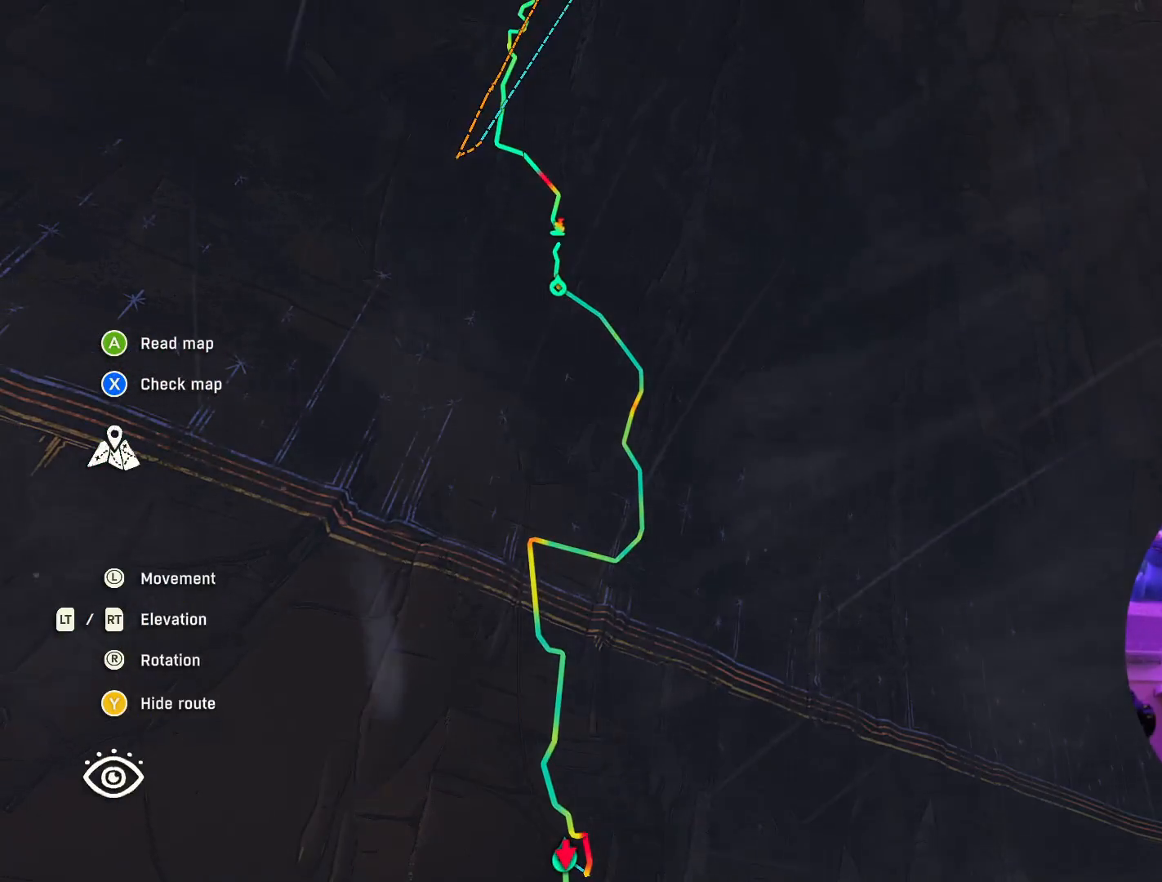
{"buttons": [], "left_stick": "center", "right_stick": "center", "events": [[200, "X", "down"], [334, "X", "up"]]}
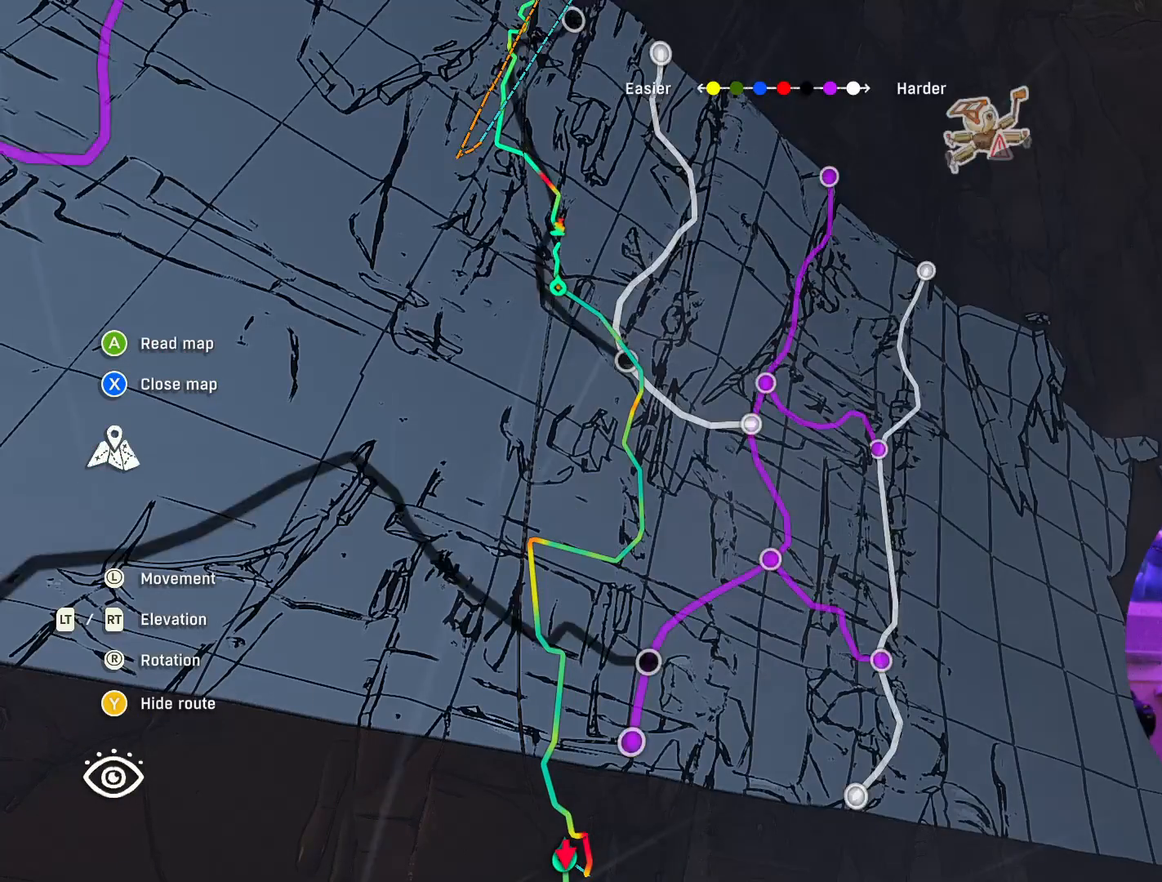
{"buttons": [], "left_stick": "right", "right_stick": "center", "events": [[434, "left_stick", "right"]]}
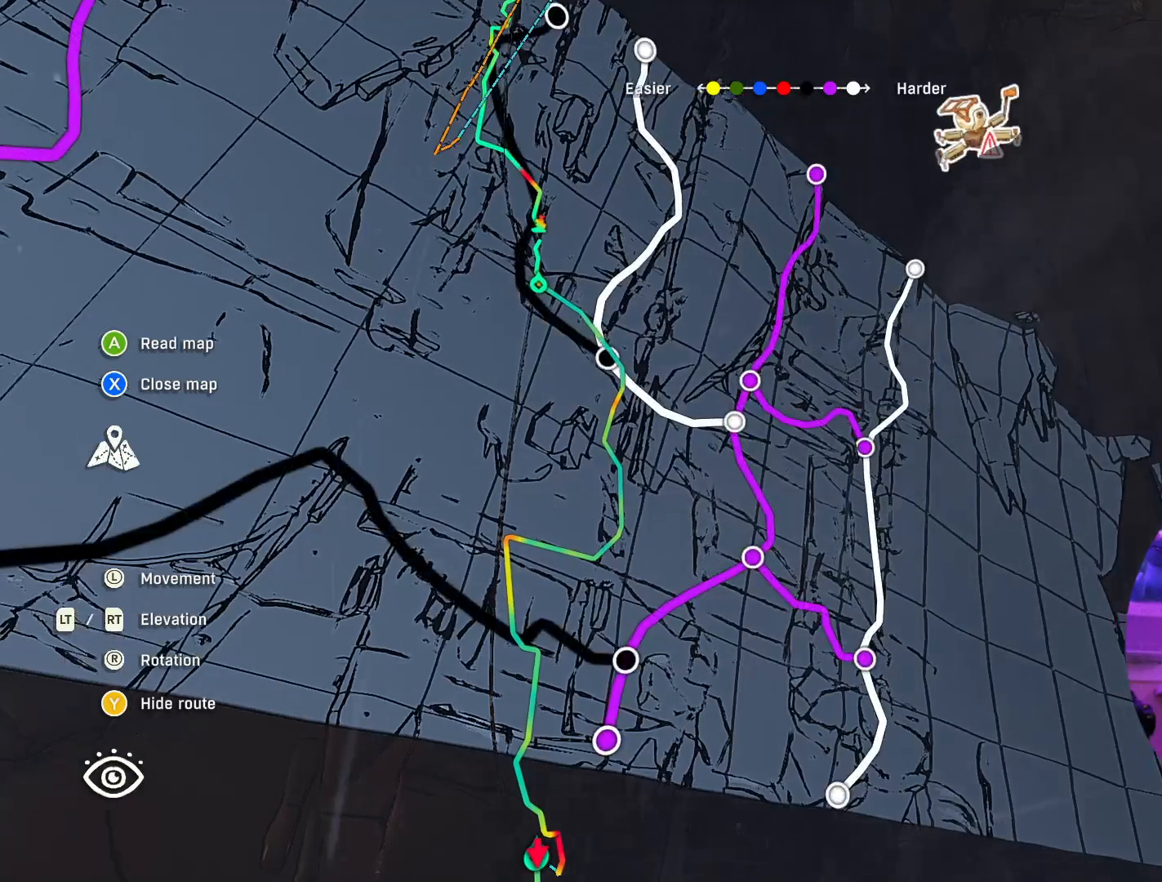
{"buttons": [], "left_stick": "up-right", "right_stick": "center", "events": [[200, "left_stick", "center"], [367, "left_stick", "up-right"]]}
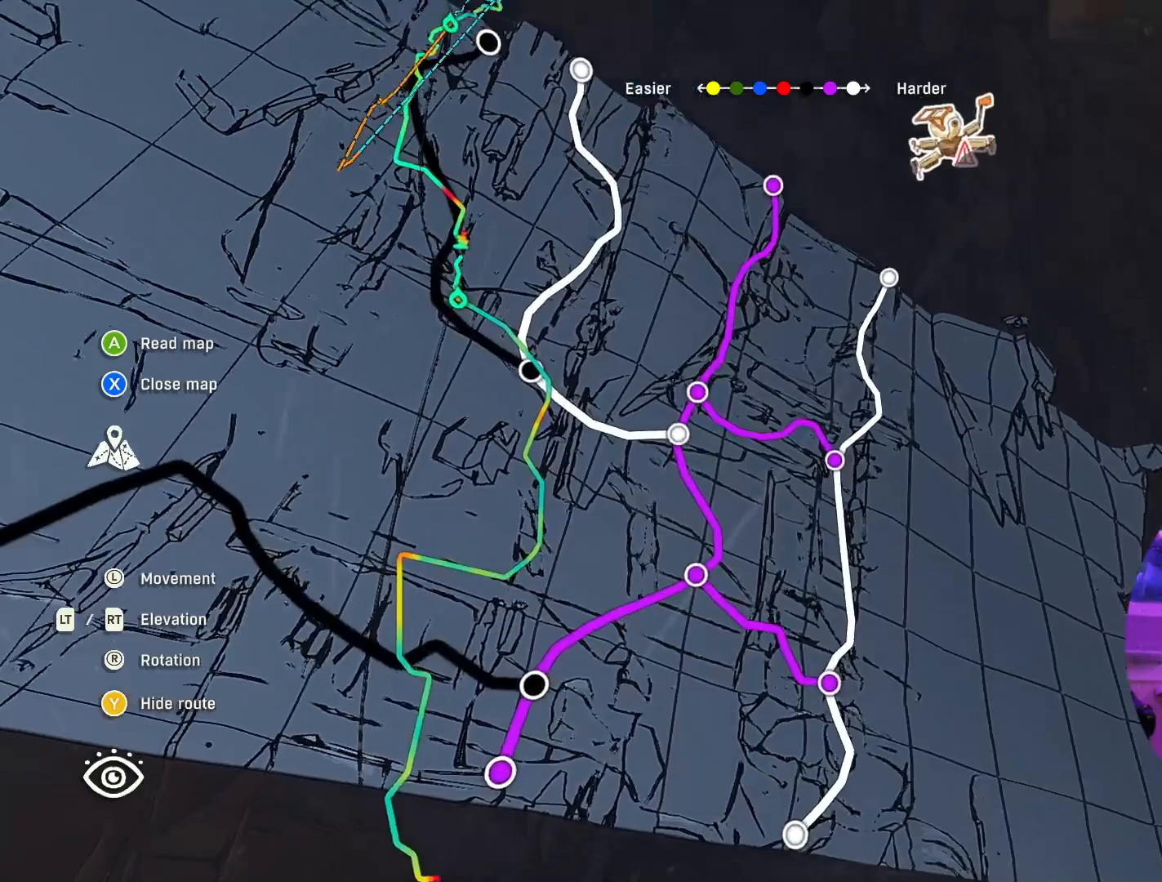
{"buttons": [], "left_stick": "center", "right_stick": "center", "events": [[84, "right_stick", "up"], [234, "left_stick", "center"], [417, "right_stick", "center"]]}
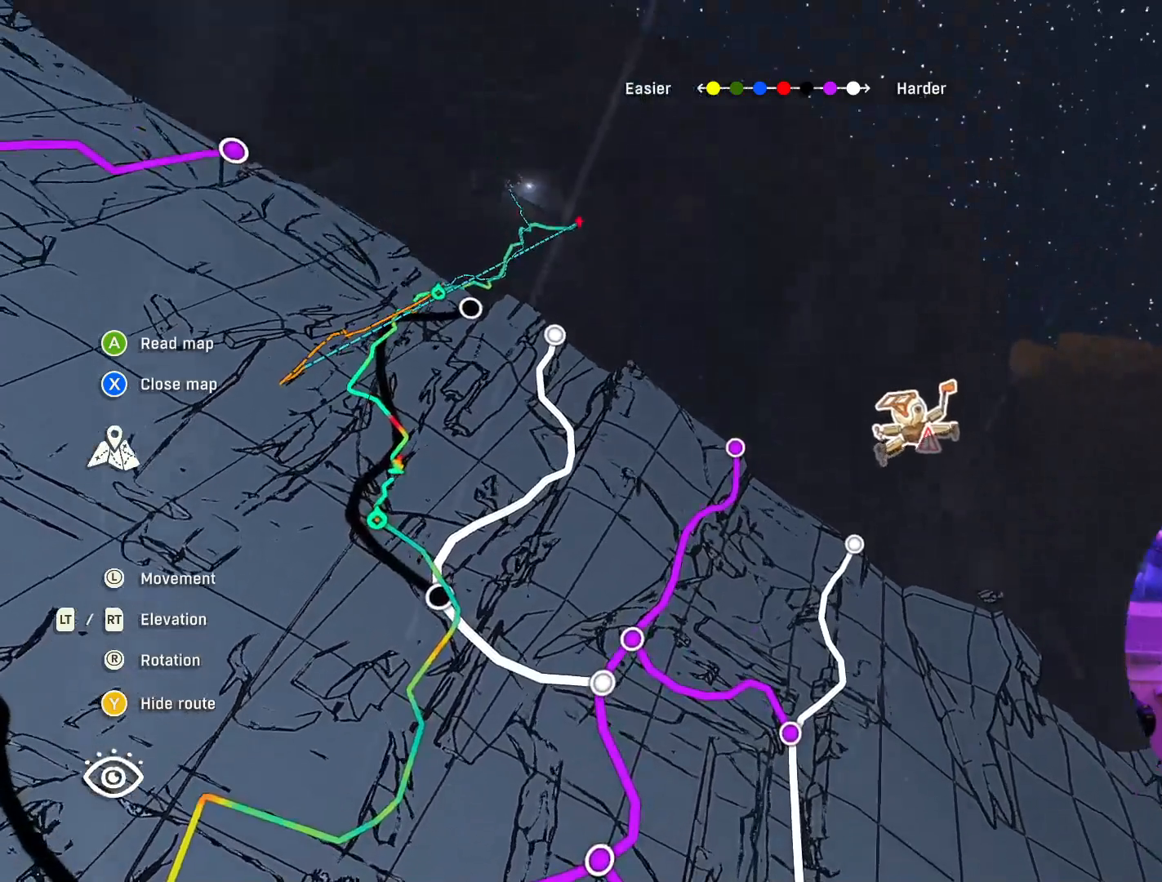
{"buttons": [], "left_stick": "center", "right_stick": "center", "events": []}
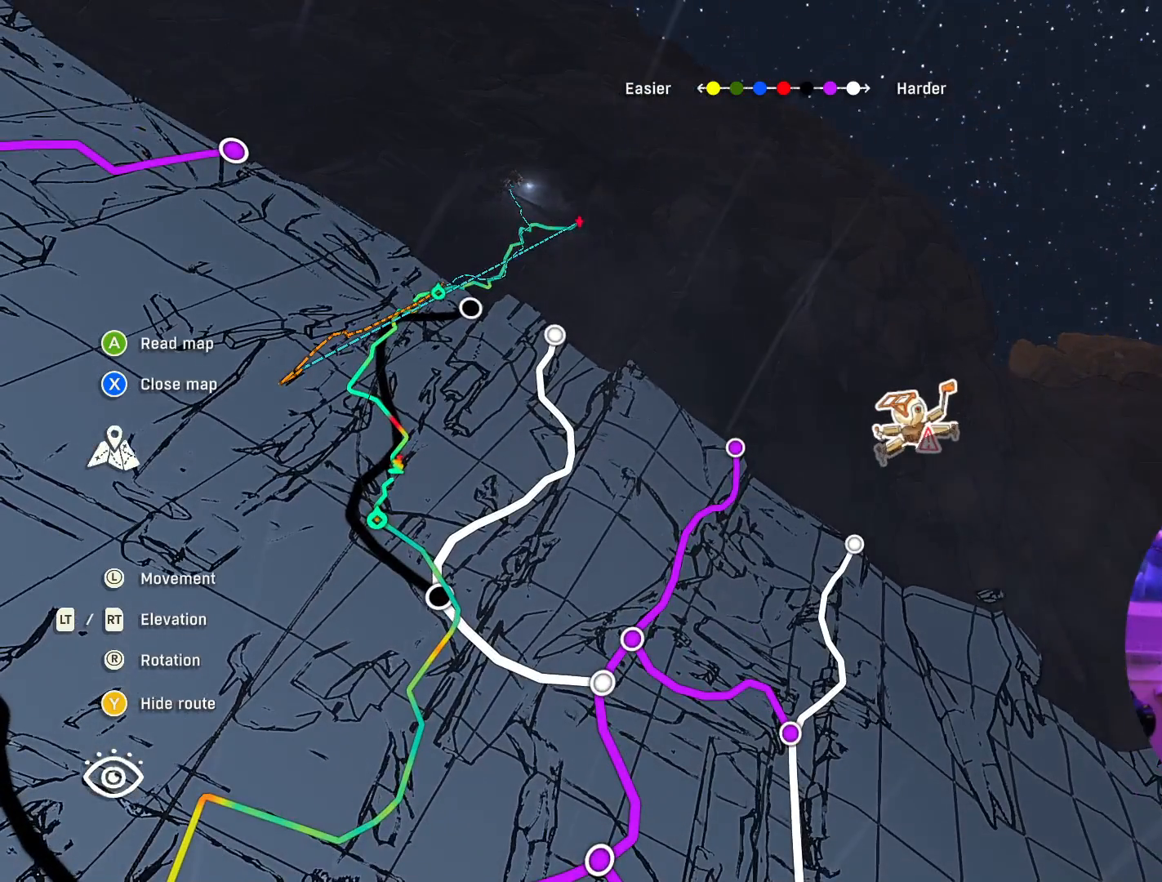
{"buttons": [], "left_stick": "center", "right_stick": "center", "events": [[200, "right_stick", "down"], [367, "right_stick", "center"]]}
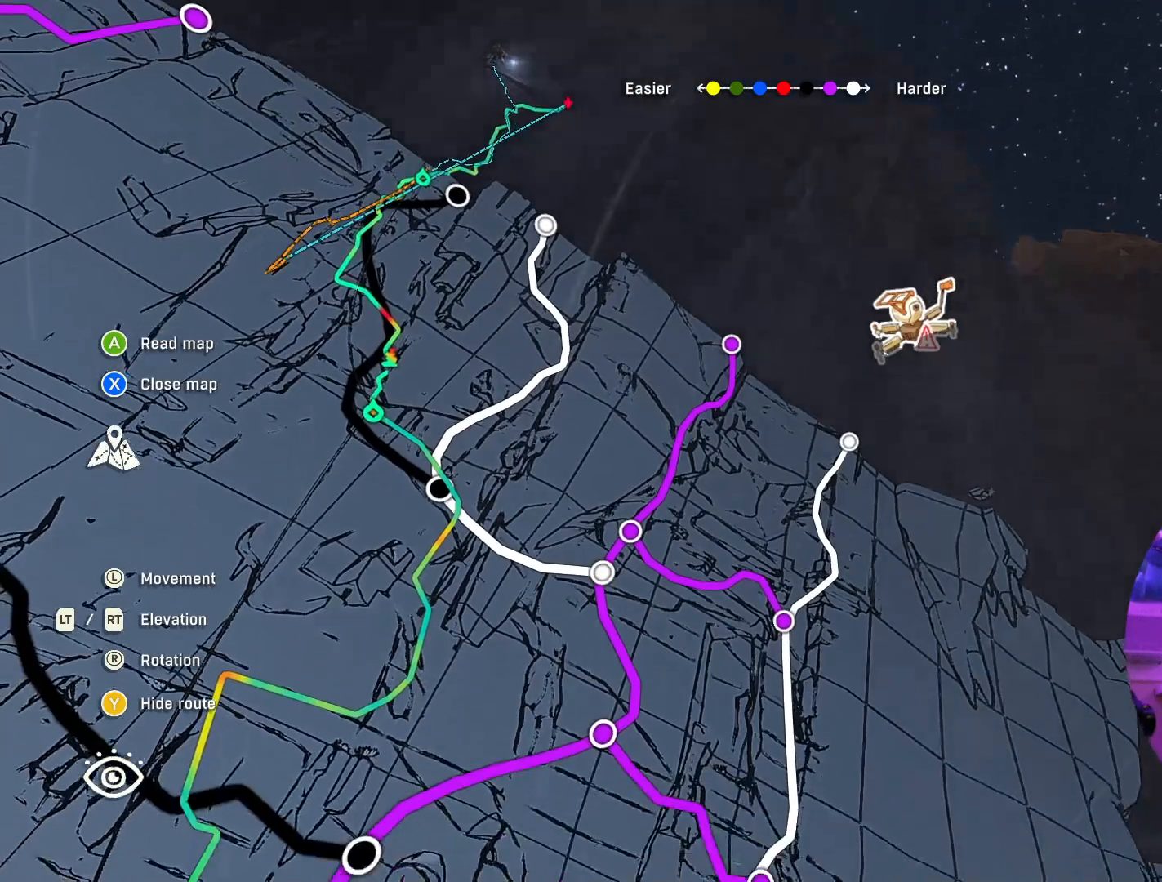
{"buttons": [], "left_stick": "center", "right_stick": "center", "events": []}
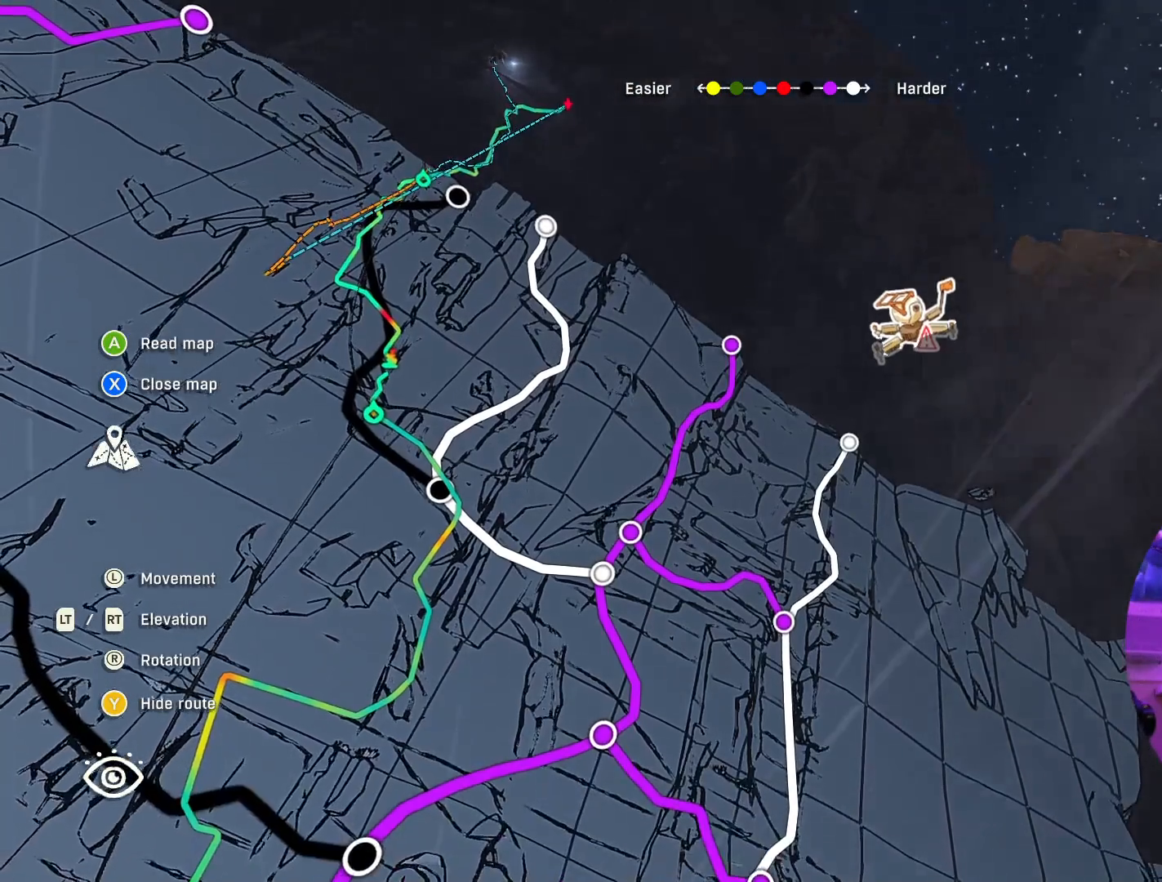
{"buttons": [], "left_stick": "down", "right_stick": "center", "events": [[84, "left_stick", "down"]]}
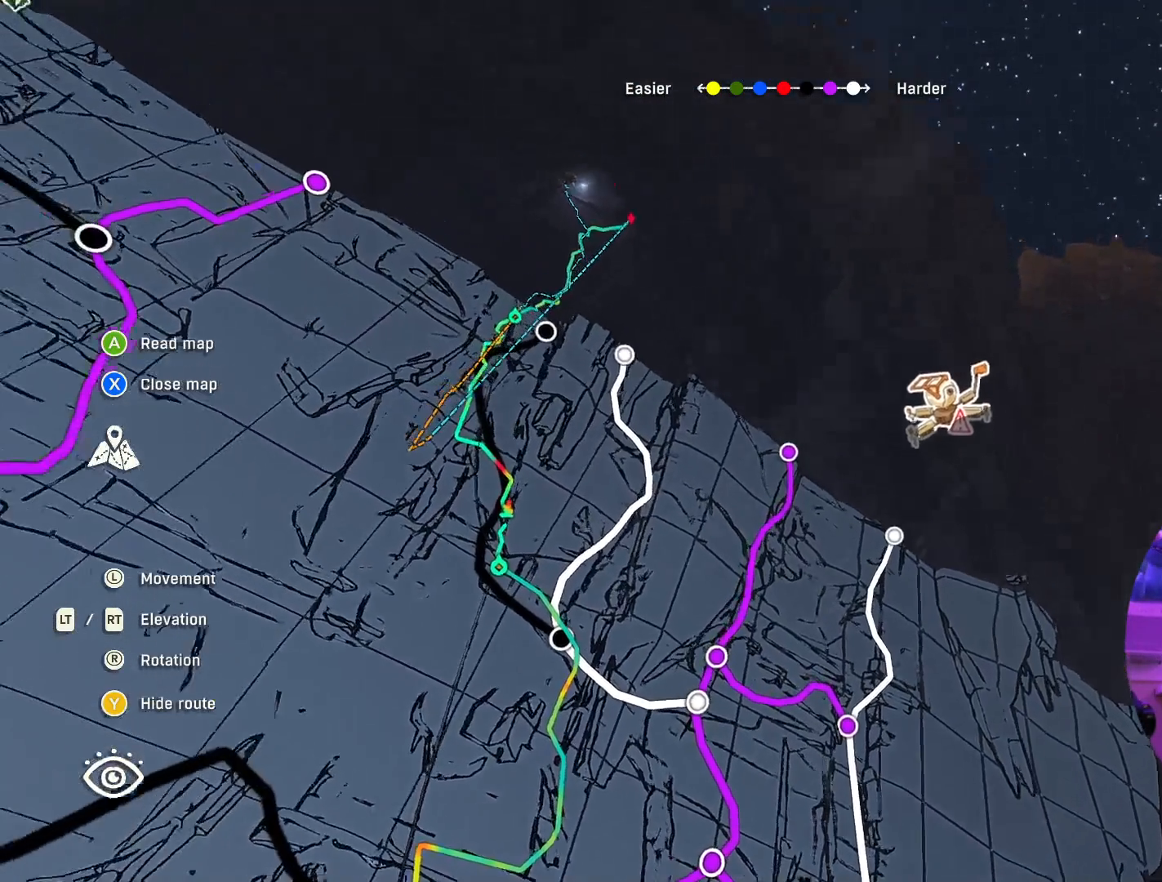
{"buttons": [], "left_stick": "down", "right_stick": "down", "events": [[84, "right_stick", "down"]]}
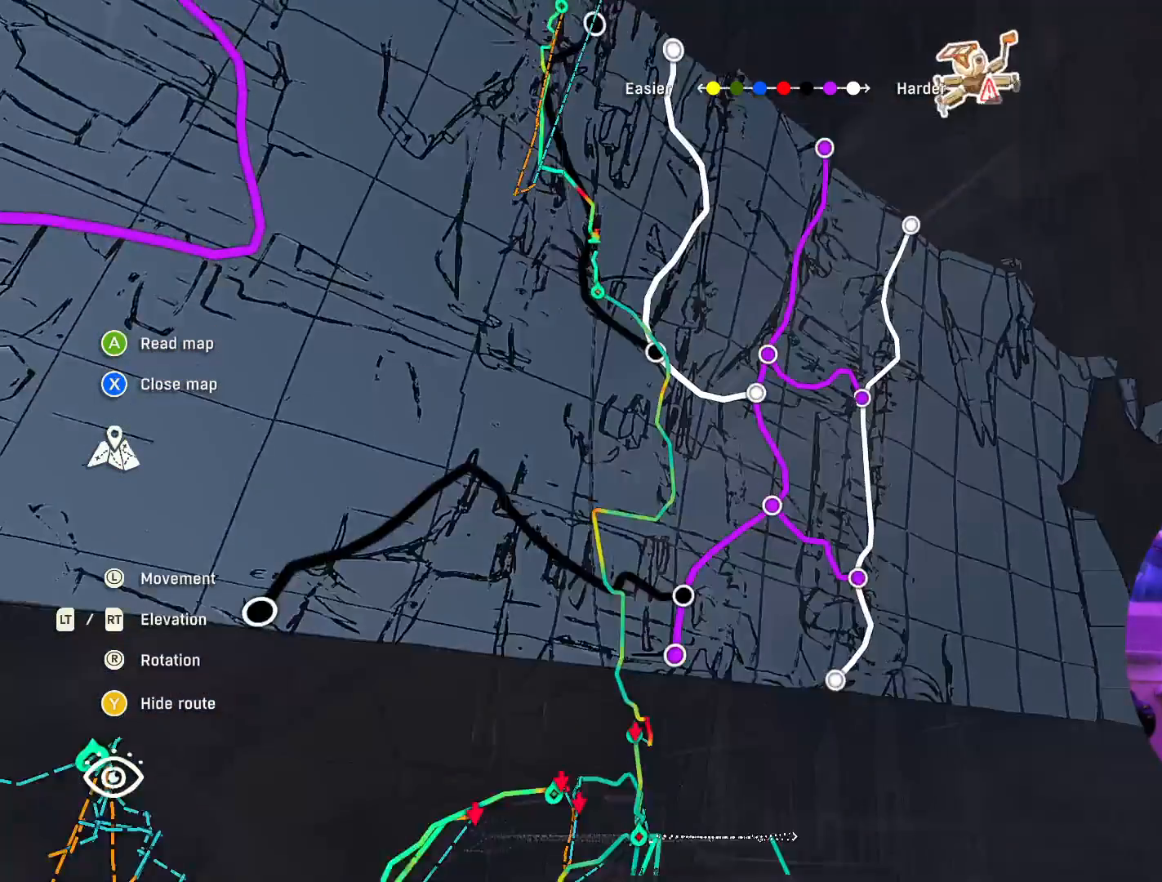
{"buttons": [], "left_stick": "center", "right_stick": "center", "events": [[250, "left_stick", "center"], [300, "right_stick", "center"]]}
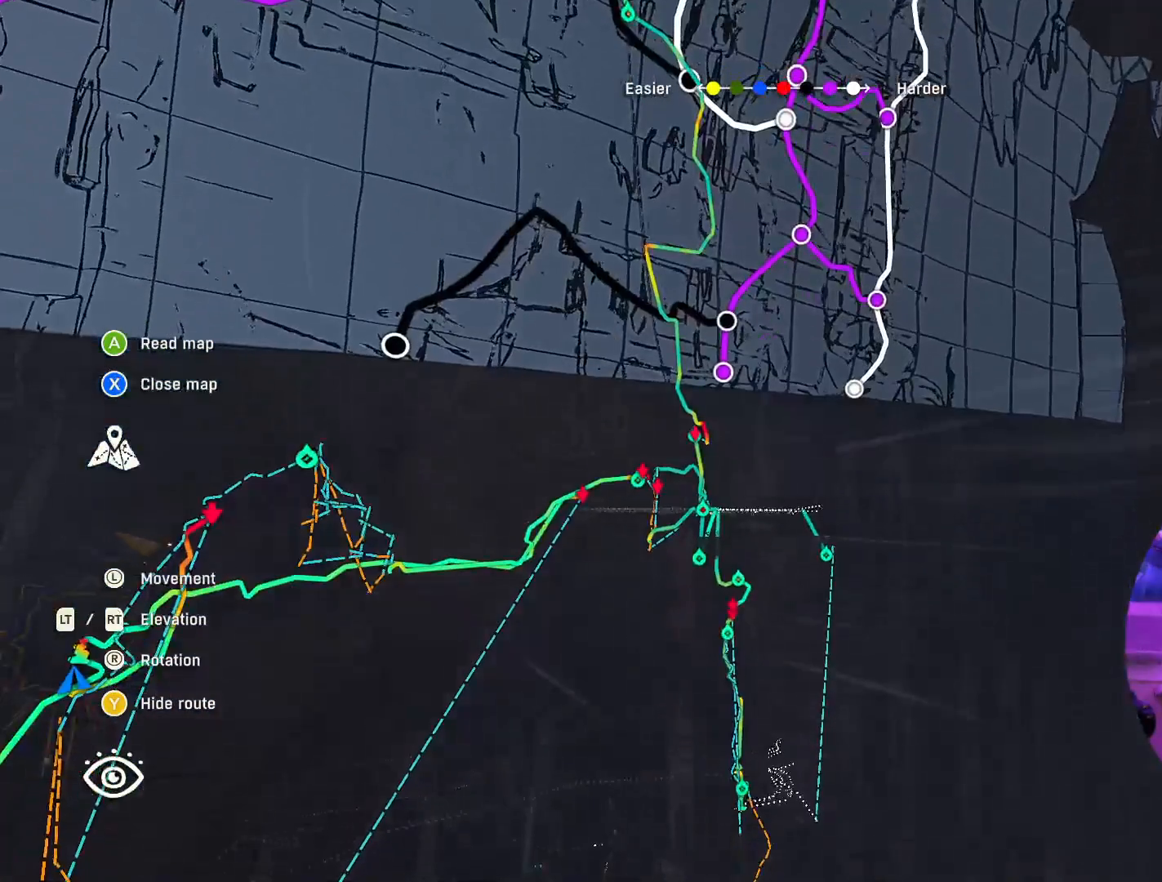
{"buttons": [], "left_stick": "down", "right_stick": "center", "events": [[184, "left_stick", "down-left"], [500, "left_stick", "down"]]}
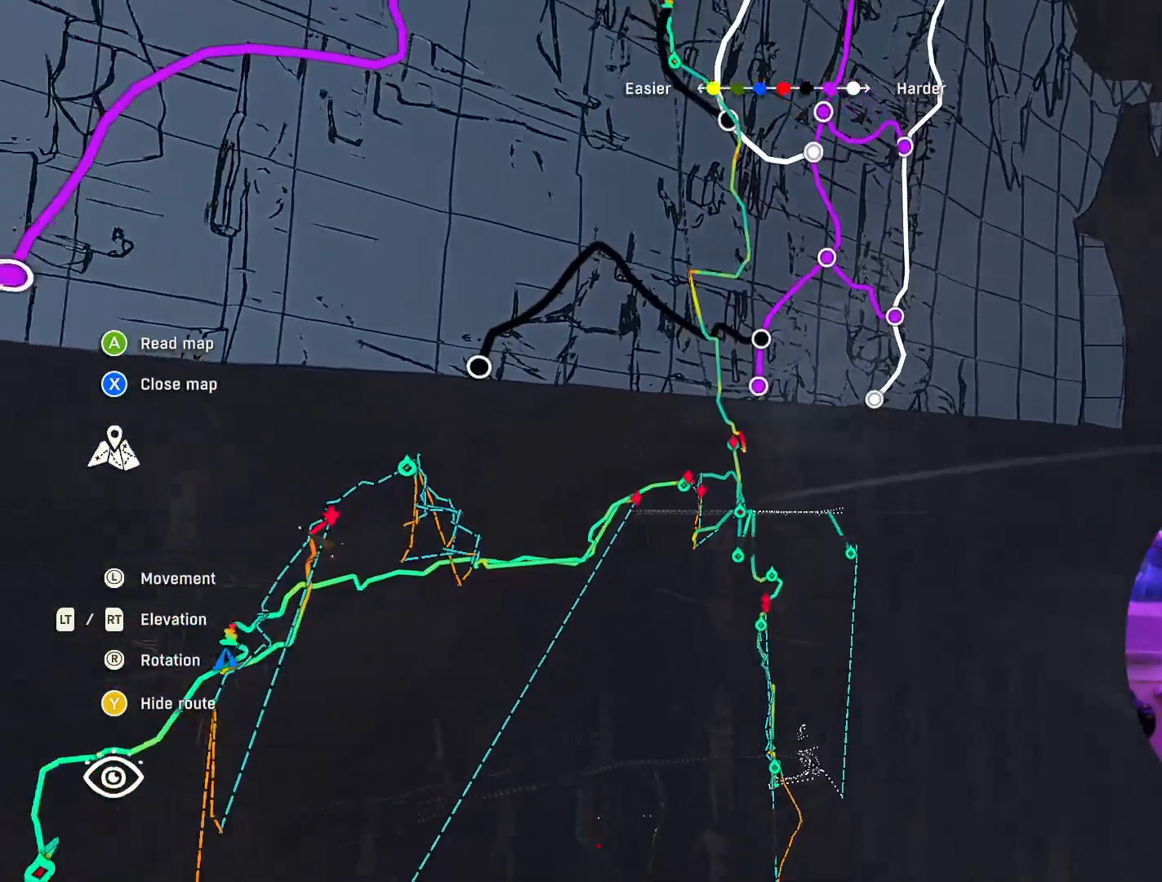
{"buttons": [], "left_stick": "down", "right_stick": "down", "events": [[434, "right_stick", "down"]]}
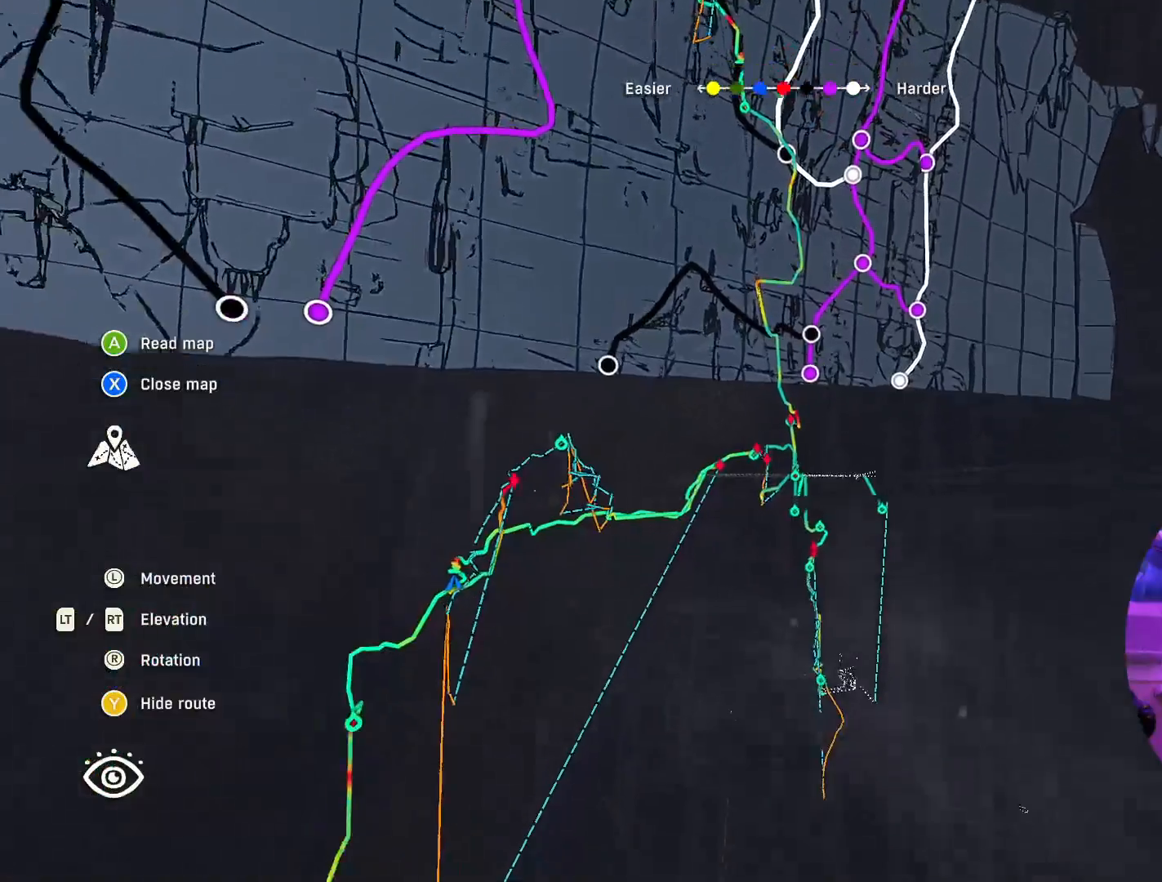
{"buttons": [], "left_stick": "center", "right_stick": "center", "events": [[100, "left_stick", "center"], [217, "right_stick", "center"]]}
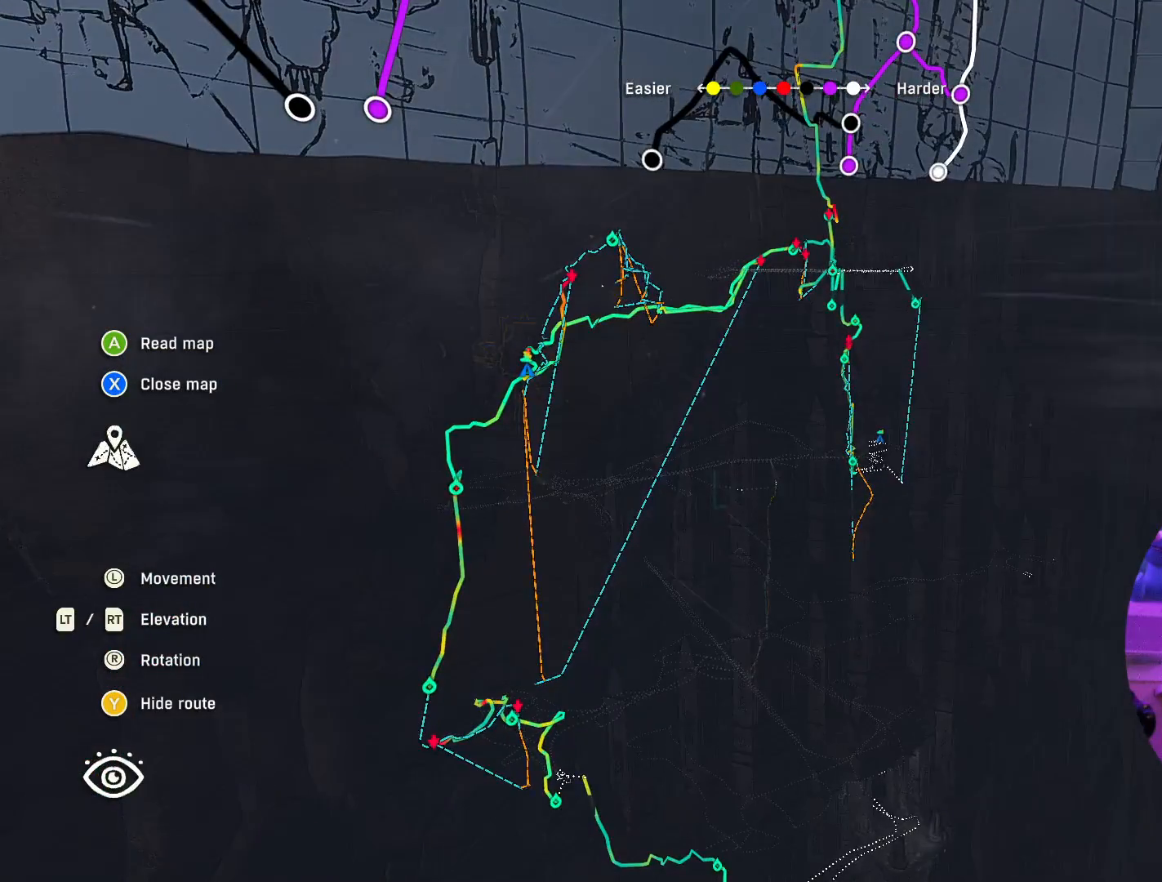
{"buttons": [], "left_stick": "down", "right_stick": "down-right", "events": [[67, "left_stick", "down"], [134, "right_stick", "down-right"]]}
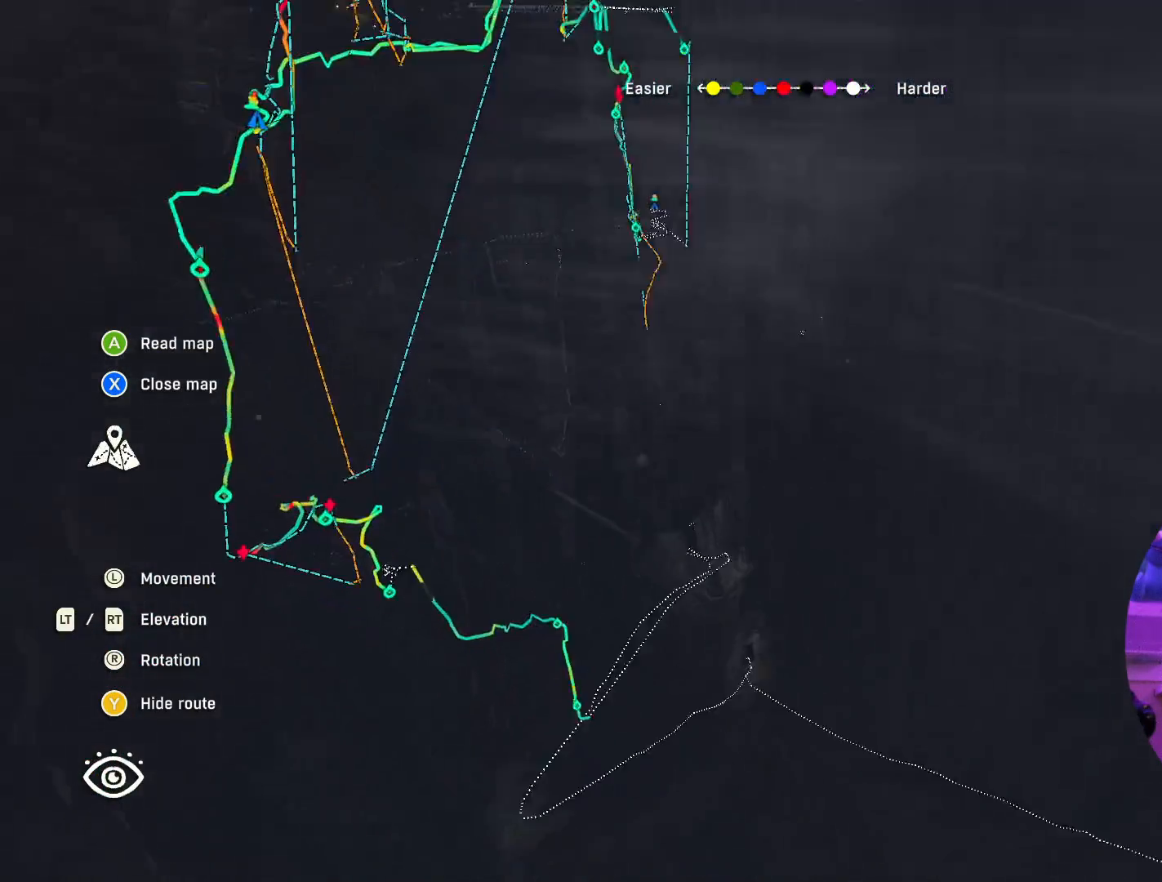
{"buttons": [], "left_stick": "center", "right_stick": "right", "events": [[200, "left_stick", "down-left"], [284, "right_stick", "right"], [484, "left_stick", "center"]]}
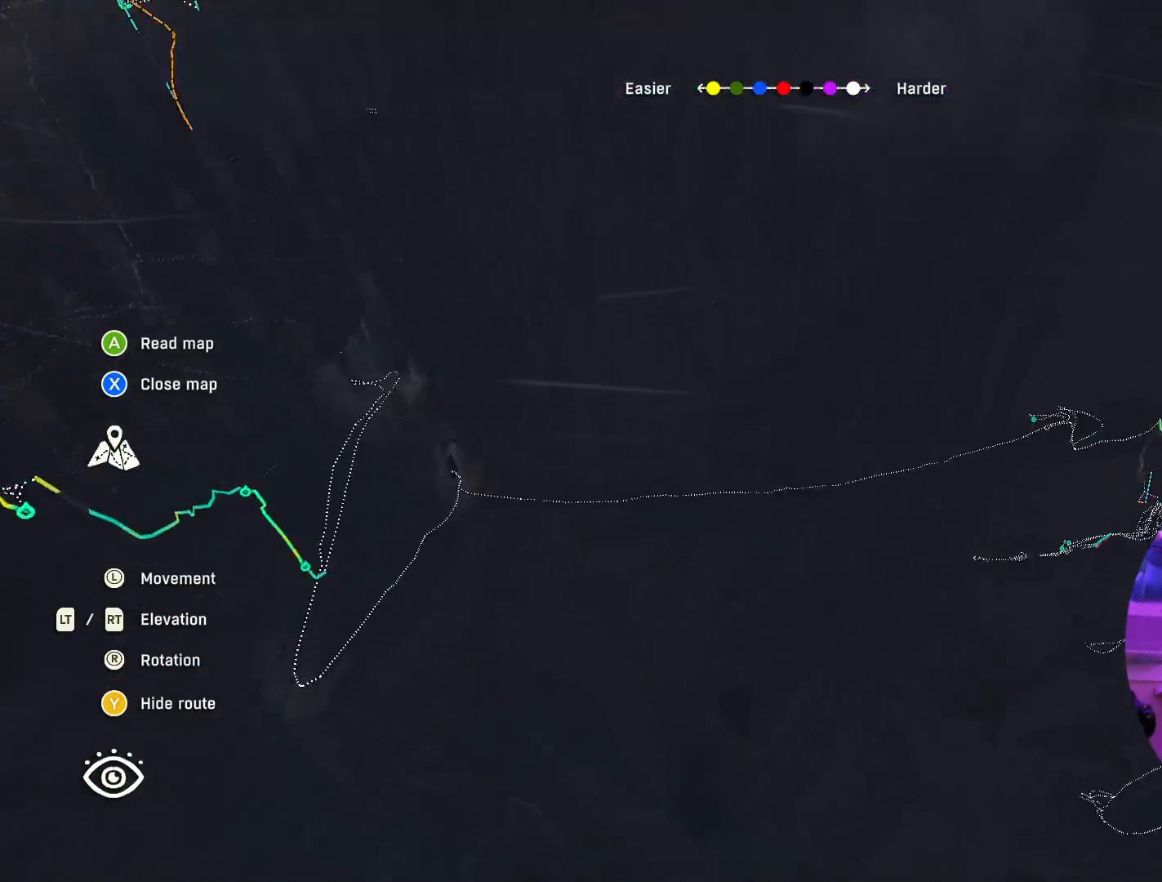
{"buttons": [], "left_stick": "center", "right_stick": "left", "events": [[167, "left_stick", "down-left"], [200, "right_stick", "center"], [384, "left_stick", "center"], [484, "right_stick", "left"]]}
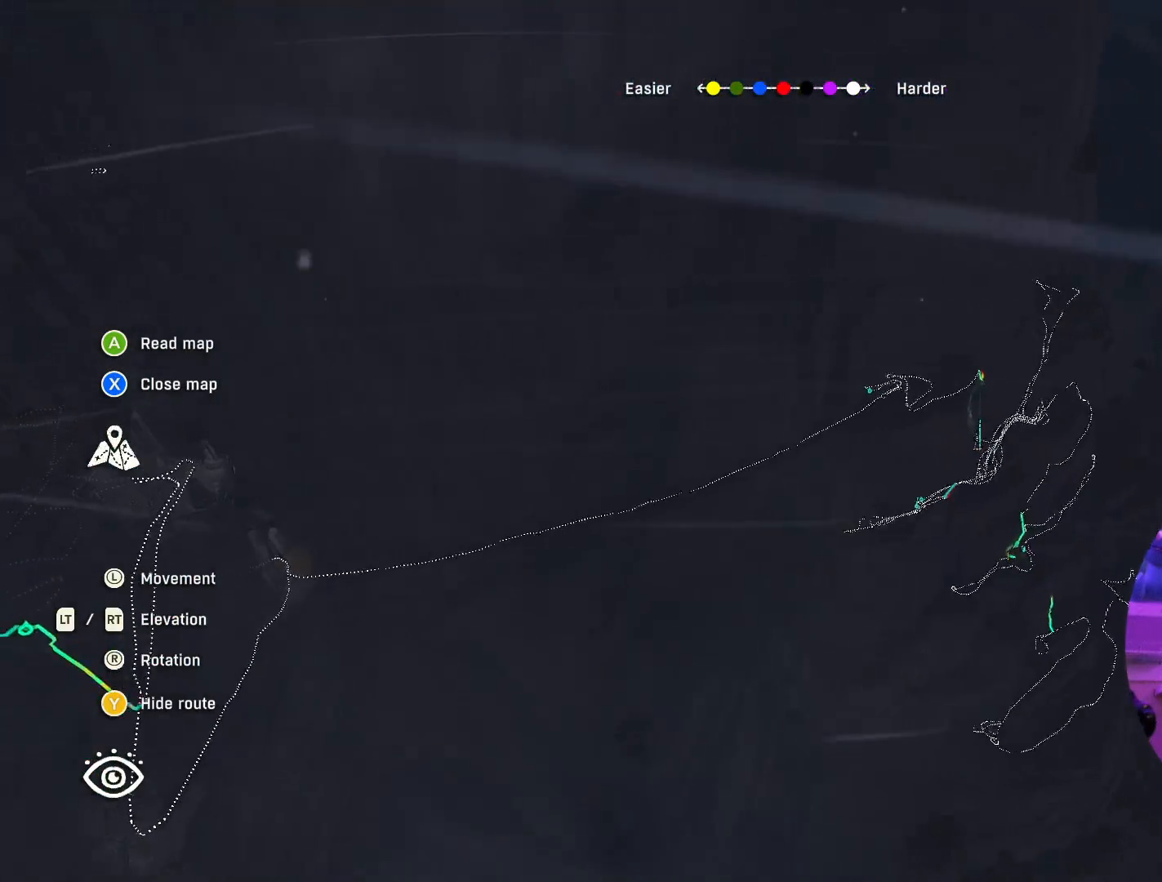
{"buttons": [], "left_stick": "center", "right_stick": "up-left", "events": [[117, "right_stick", "up-left"]]}
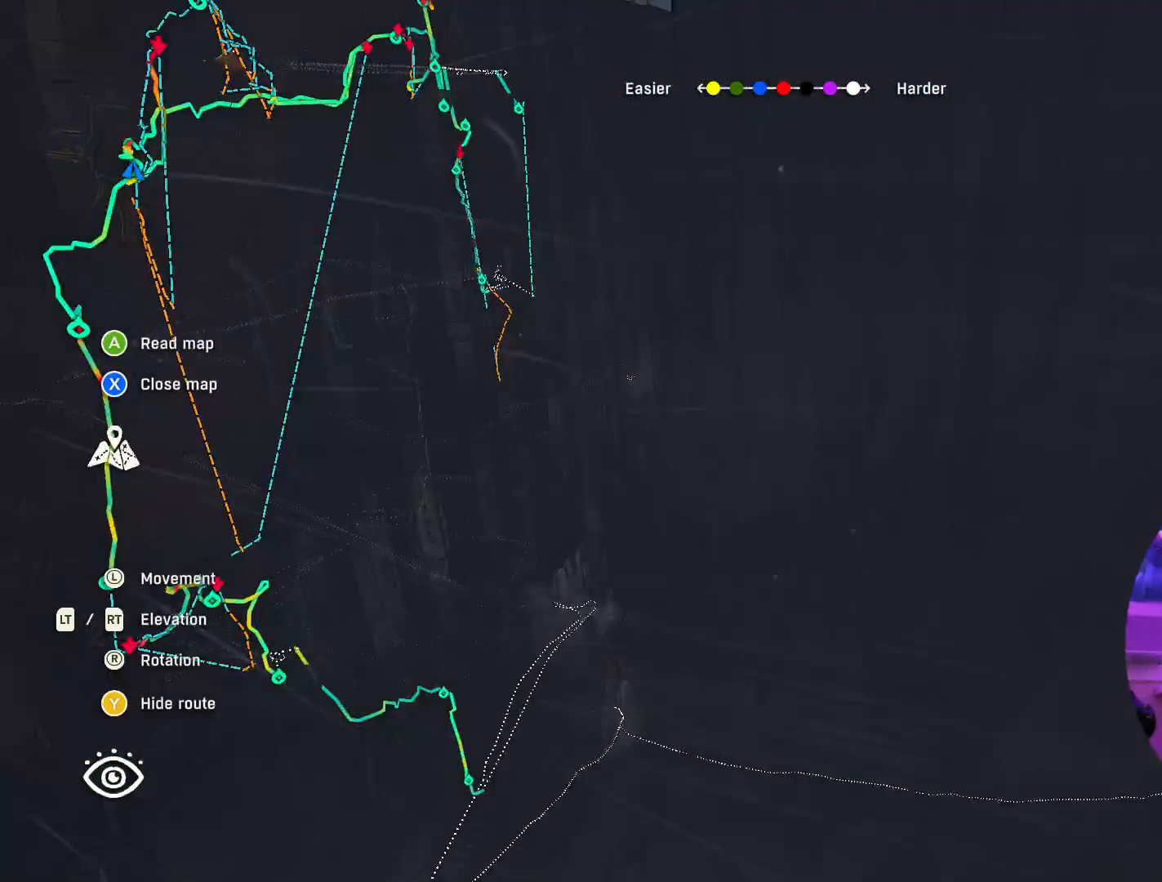
{"buttons": [], "left_stick": "center", "right_stick": "up-left", "events": []}
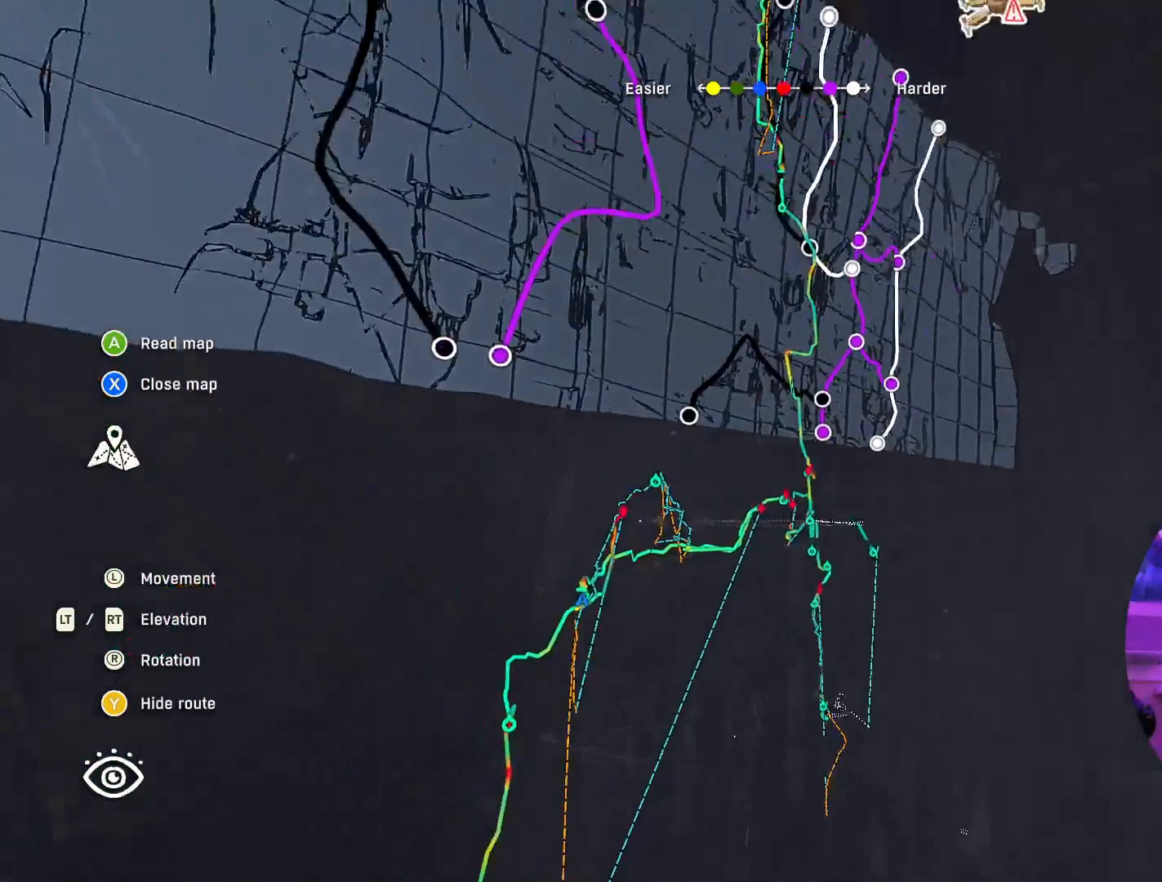
{"buttons": [], "left_stick": "center", "right_stick": "center", "events": [[250, "right_stick", "center"]]}
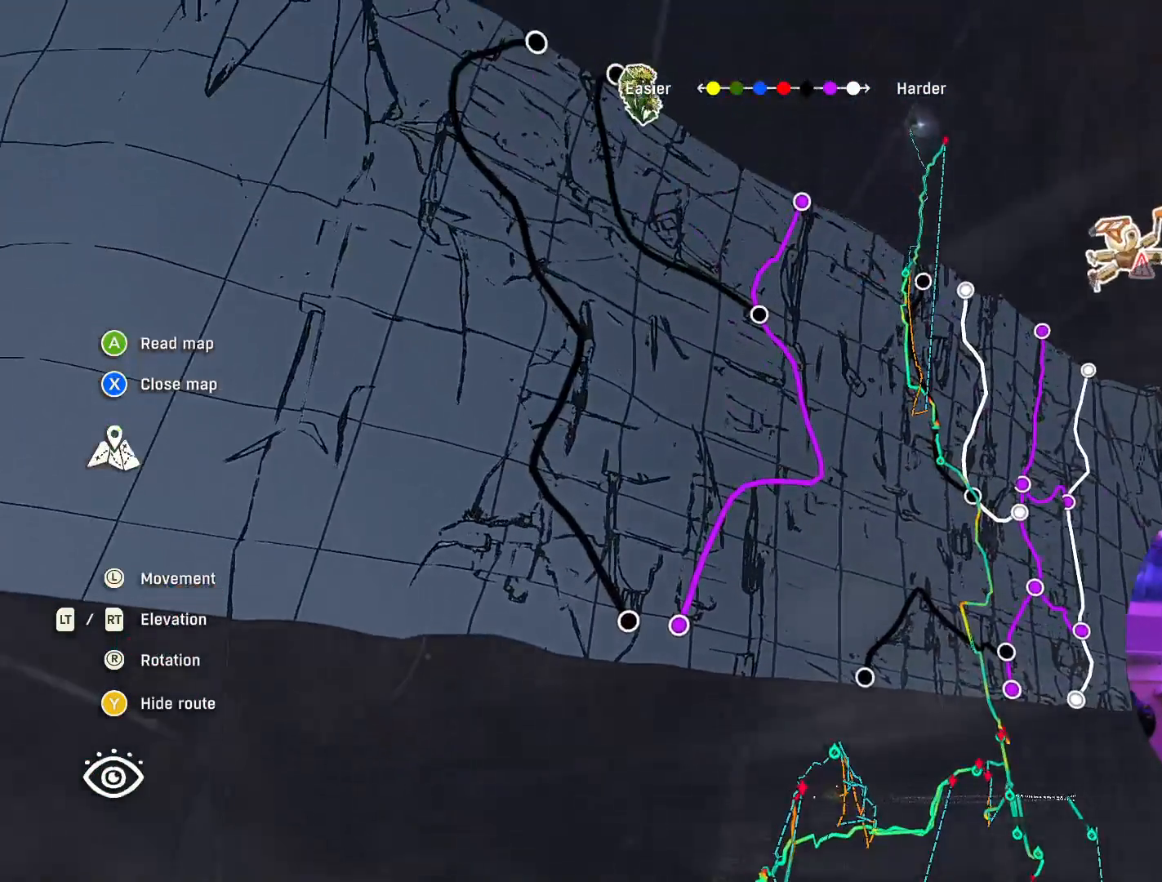
{"buttons": [], "left_stick": "center", "right_stick": "up", "events": [[17, "right_stick", "up"]]}
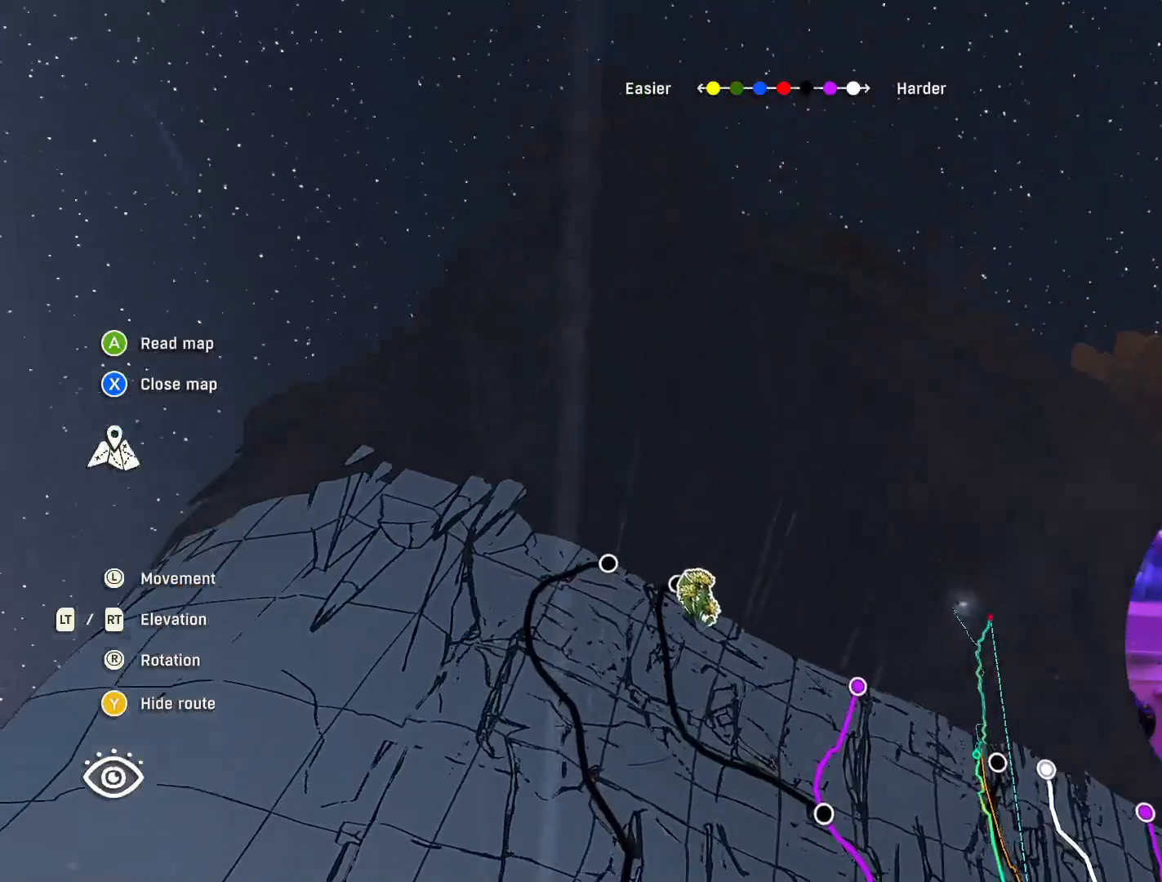
{"buttons": [], "left_stick": "center", "right_stick": "center", "events": [[100, "right_stick", "center"]]}
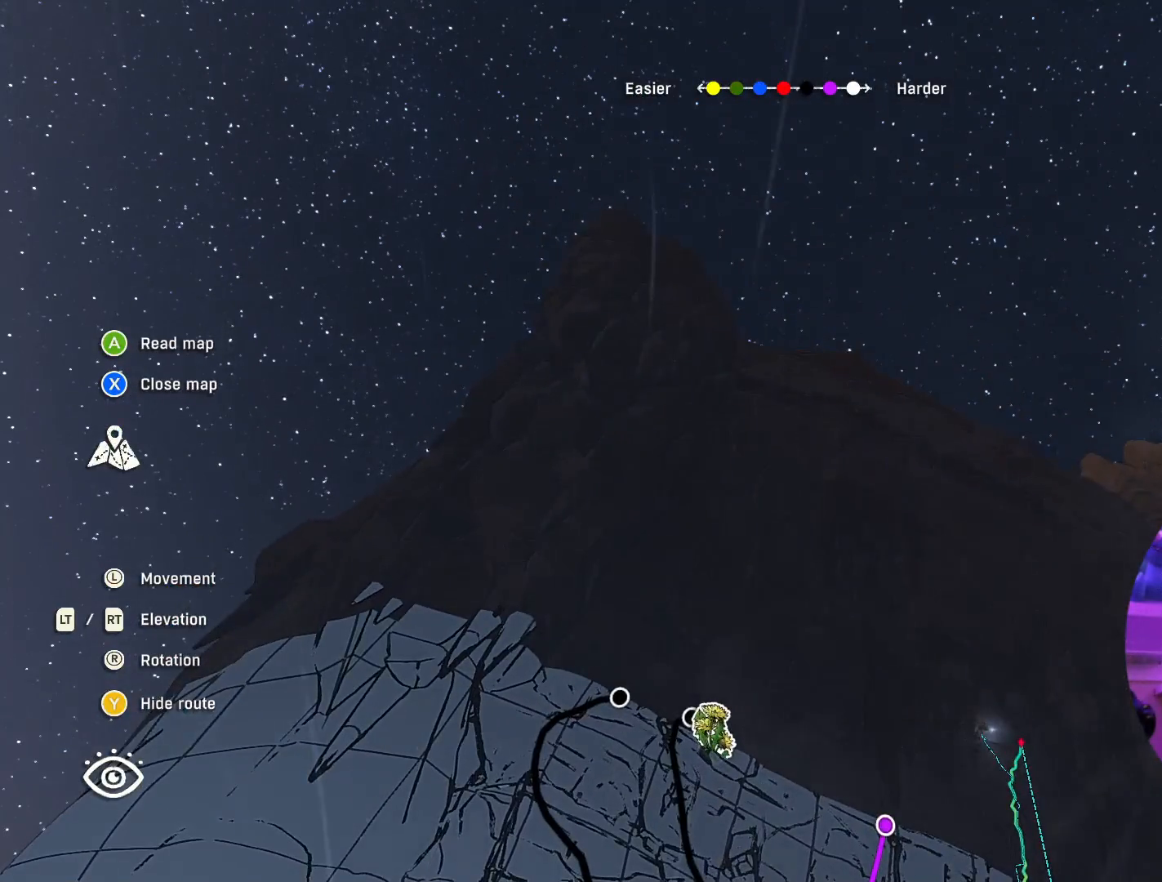
{"buttons": [], "left_stick": "up-right", "right_stick": "center", "events": [[17, "left_stick", "right"], [134, "left_stick", "up-right"]]}
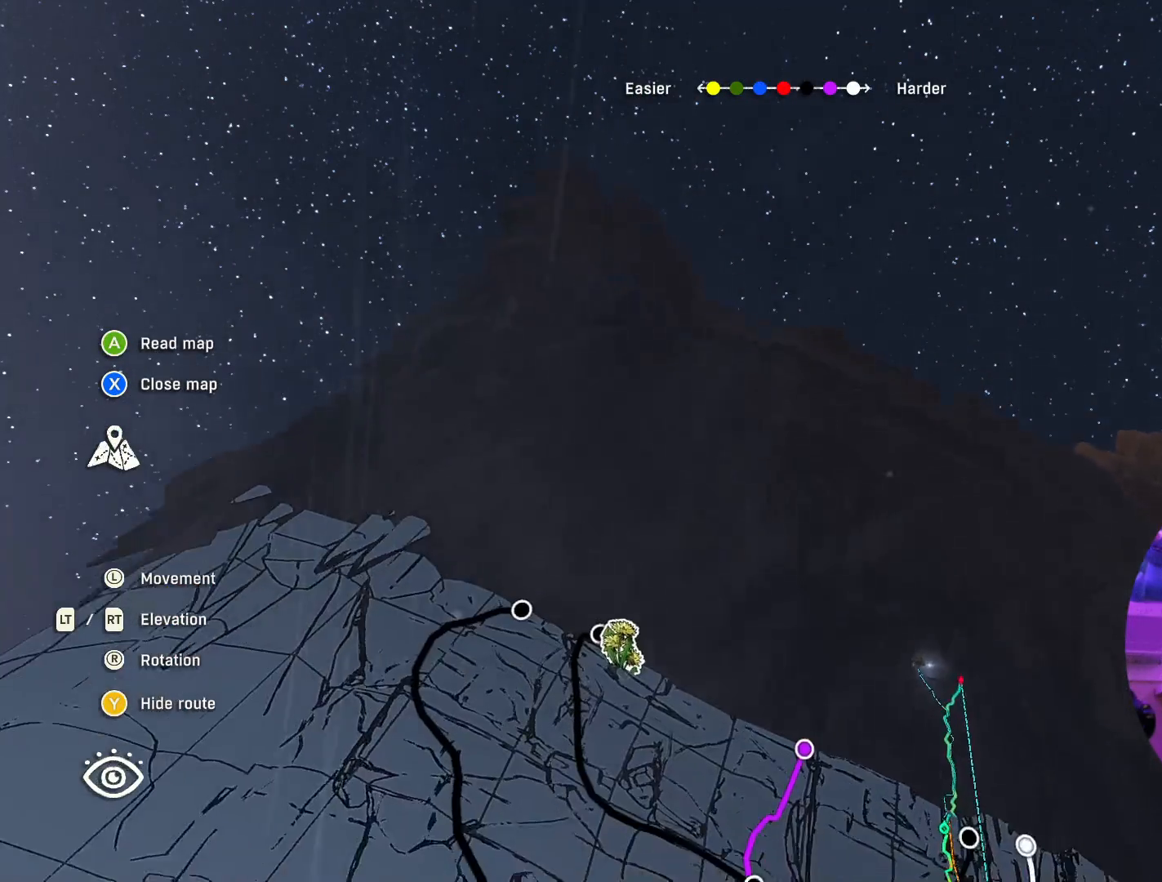
{"buttons": [], "left_stick": "up-right", "right_stick": "center", "events": []}